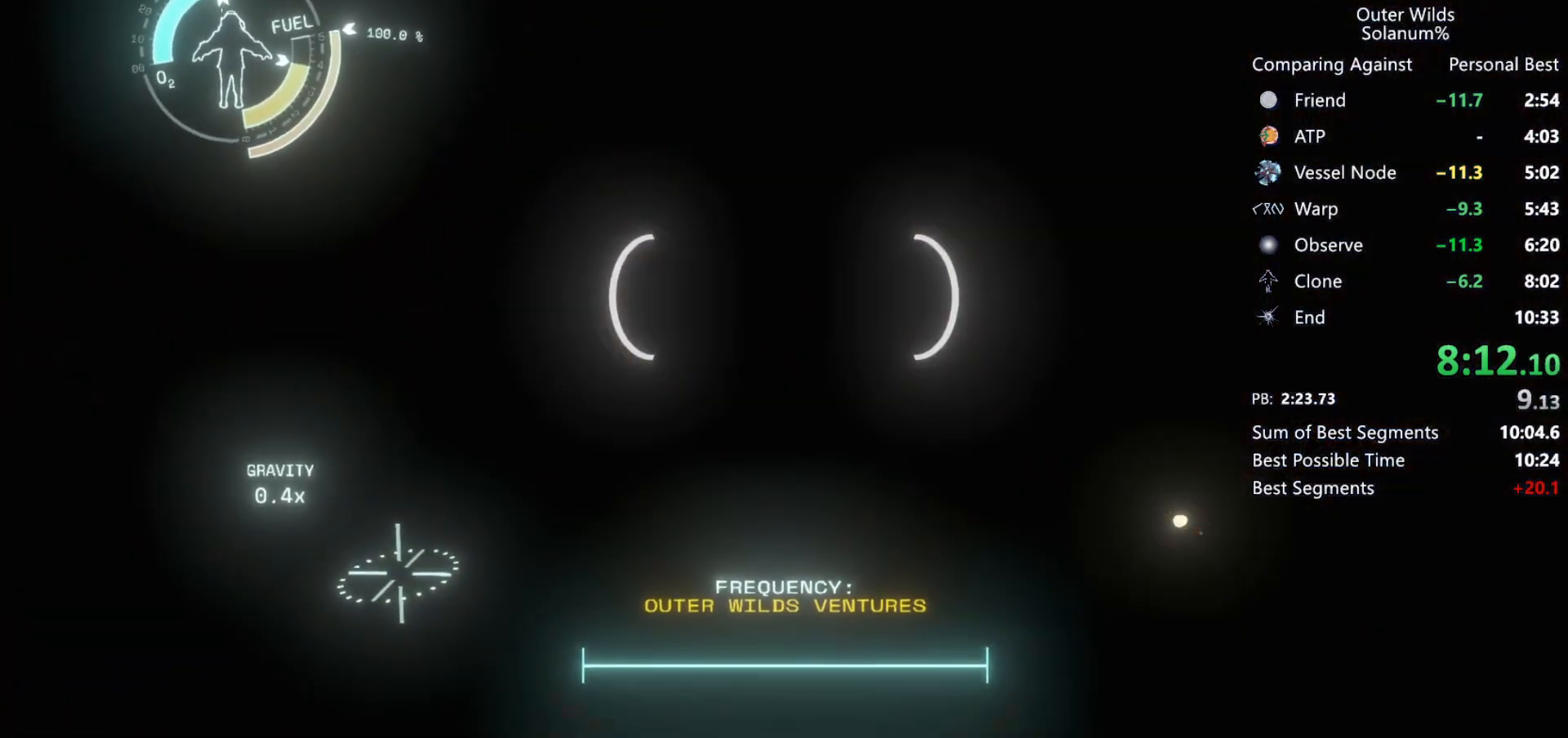
Gameplay with keyboard and mouse; each line is a JSON object with the keys and mouse buttons held at the frame after it. "events" lists presses ("down") and releases ("up") of "a", "ctrl", "d", "e", "f", "q", "r", "s", "shift", "space", "tab", "w", "mouse_left", "mouse_wheel", "mouse_right", "mouse_mb4" and "mouse_mb5" between this image and that frame as [ms after this image, input, new state], when the widget could be followed in between. "mouse_left", "mouse_wheel", "mouse_right", "mouse_mb4", "mouse_mb5" = the "left", "wheel", "right", "mb4", "mb5" buttons of the "mouse" list. No other keys are recorded. "wheel" means that the mouse wheel is clicked or scrolled. Mouse movement is not recorded.
{"keys": ["a", "f", "w"], "mouse": [], "events": [[17, "f", "up"], [117, "a", "down"], [117, "f", "down"], [167, "w", "down"], [267, "f", "up"], [333, "f", "down"], [417, "f", "up"], [483, "f", "down"]]}
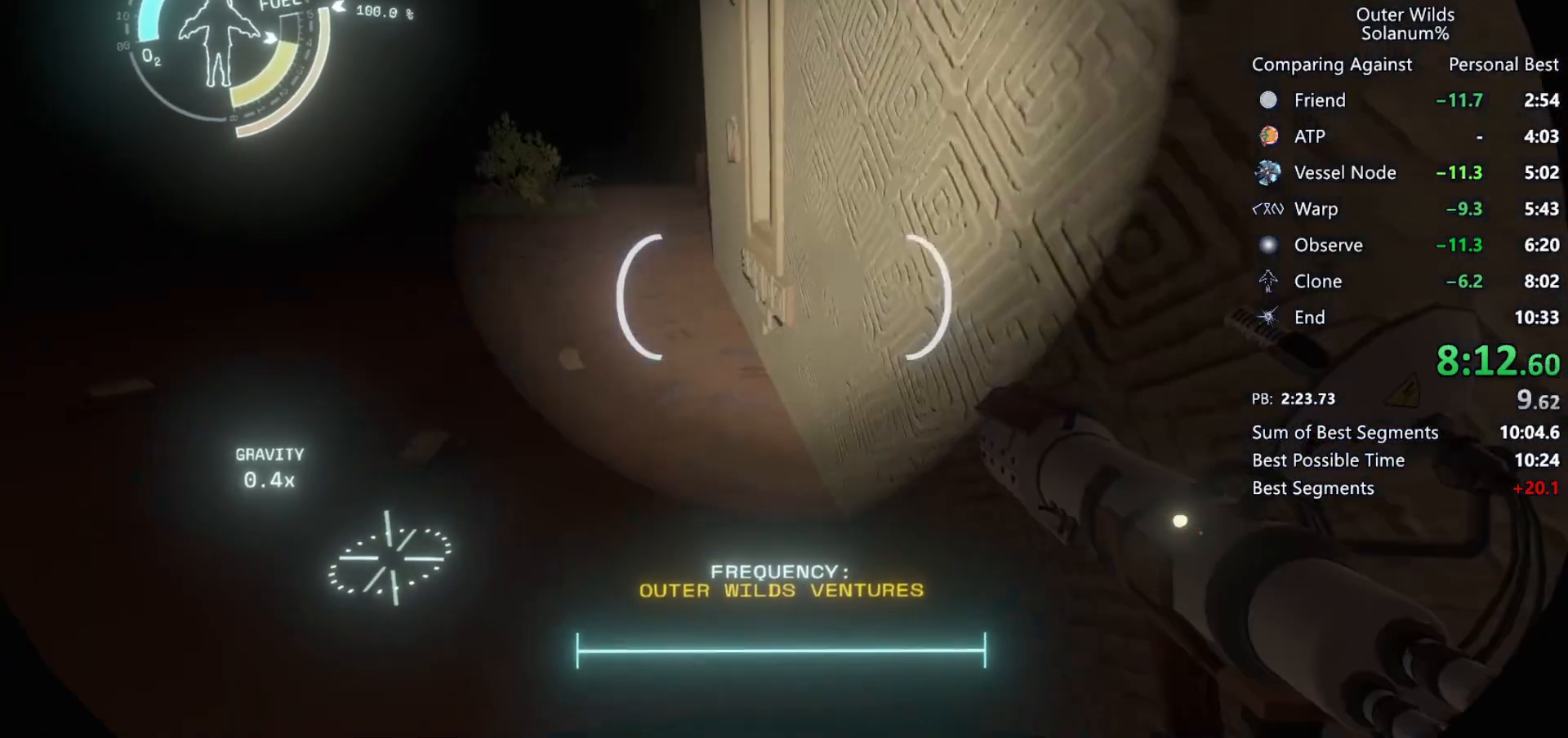
{"keys": ["f"], "mouse": [], "events": [[67, "f", "up"], [150, "f", "down"], [233, "f", "up"], [300, "f", "down"], [400, "f", "up"], [400, "w", "up"], [433, "a", "up"], [483, "f", "down"]]}
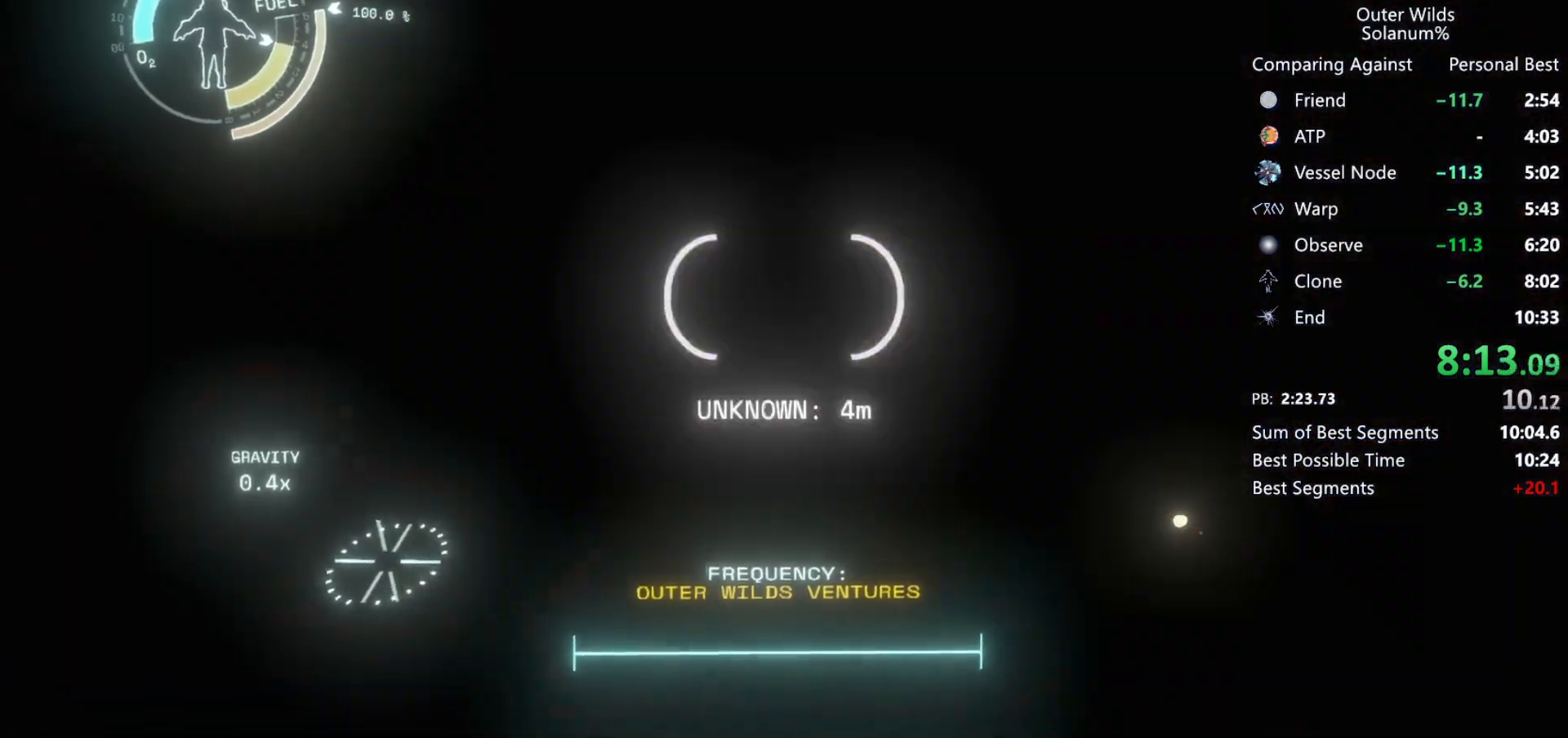
{"keys": ["f", "w"], "mouse": [], "events": [[67, "f", "up"], [133, "f", "down"], [217, "f", "up"], [283, "f", "down"], [350, "f", "up"], [433, "f", "down"], [433, "w", "down"], [450, "f", "up"], [500, "f", "down"]]}
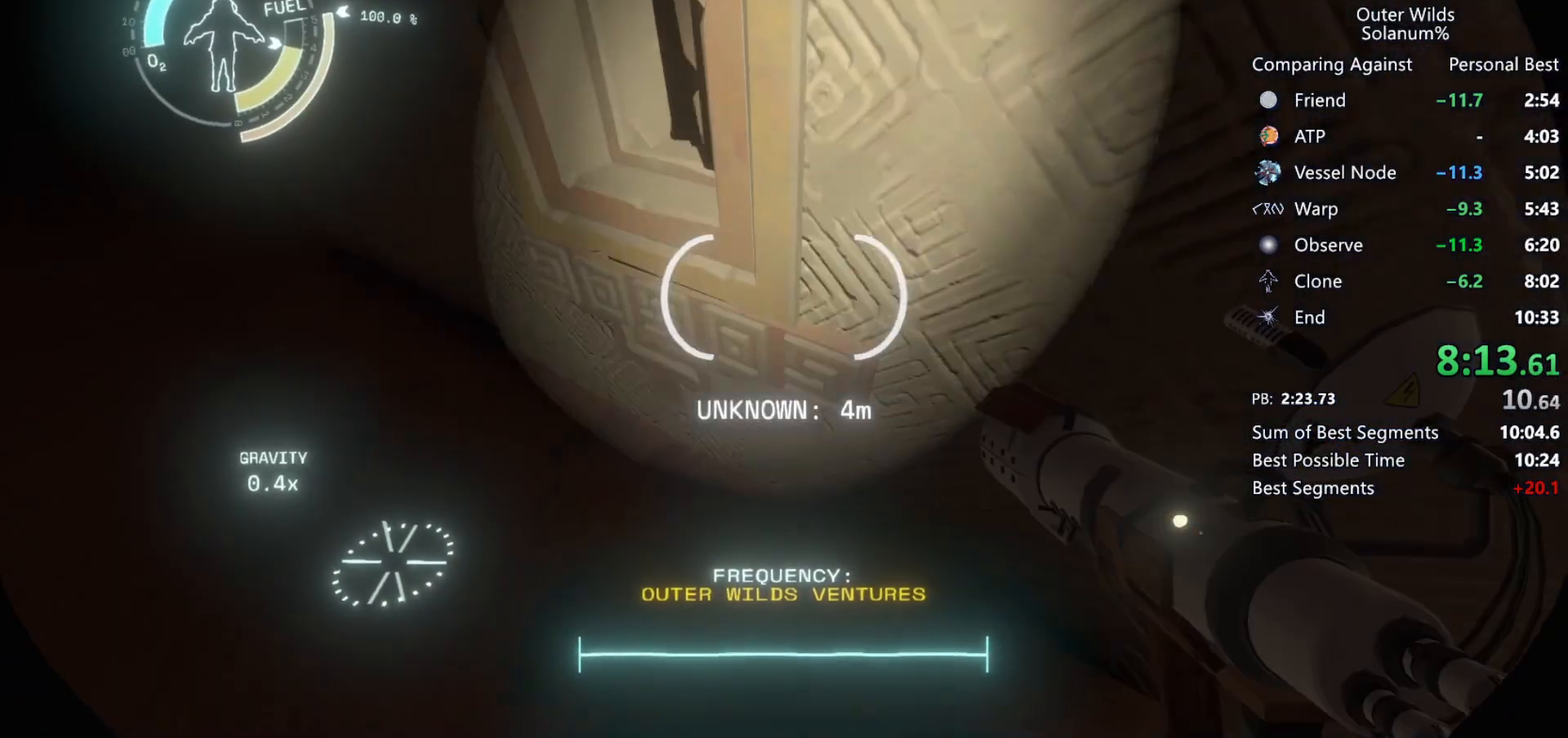
{"keys": ["f"], "mouse": [], "events": [[100, "f", "up"], [183, "f", "down"], [183, "w", "up"], [267, "f", "up"], [350, "f", "down"], [417, "f", "up"], [500, "f", "down"]]}
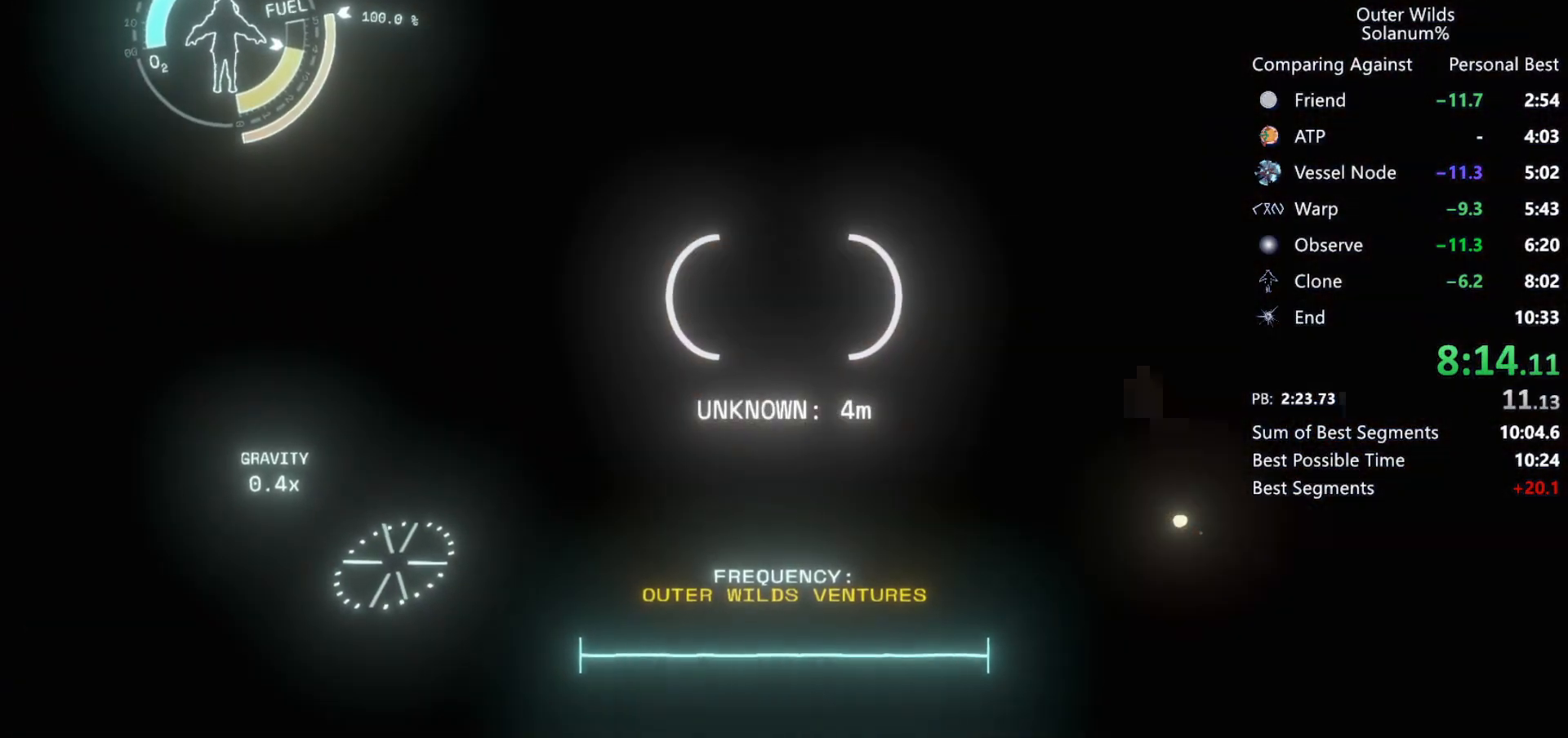
{"keys": ["w"], "mouse": [], "events": [[67, "f", "up"], [150, "f", "down"], [233, "f", "up"], [300, "w", "down"], [400, "f", "down"], [483, "f", "up"]]}
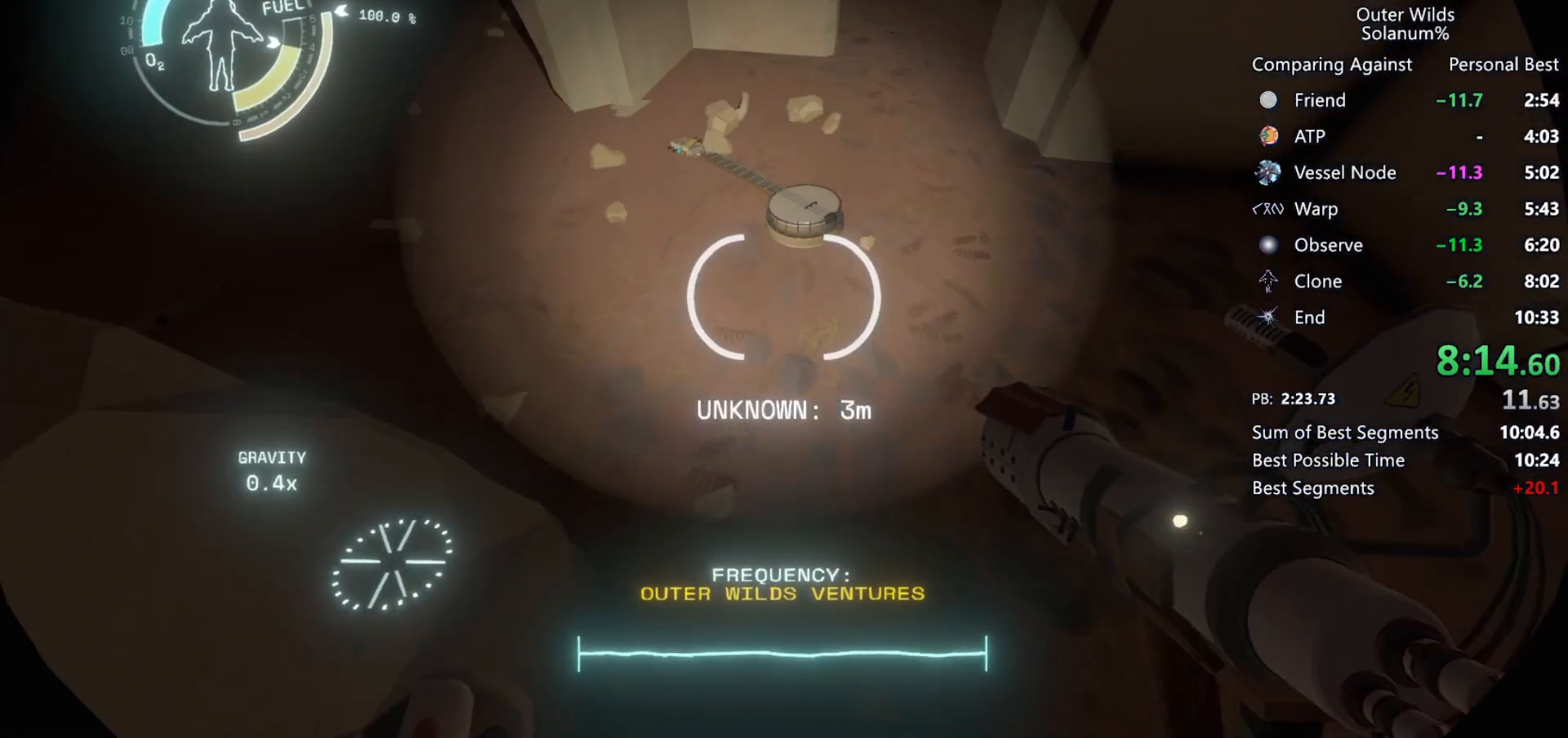
{"keys": [], "mouse": [], "events": [[200, "w", "up"], [250, "e", "down"], [317, "e", "up"], [383, "e", "down"], [450, "e", "up"]]}
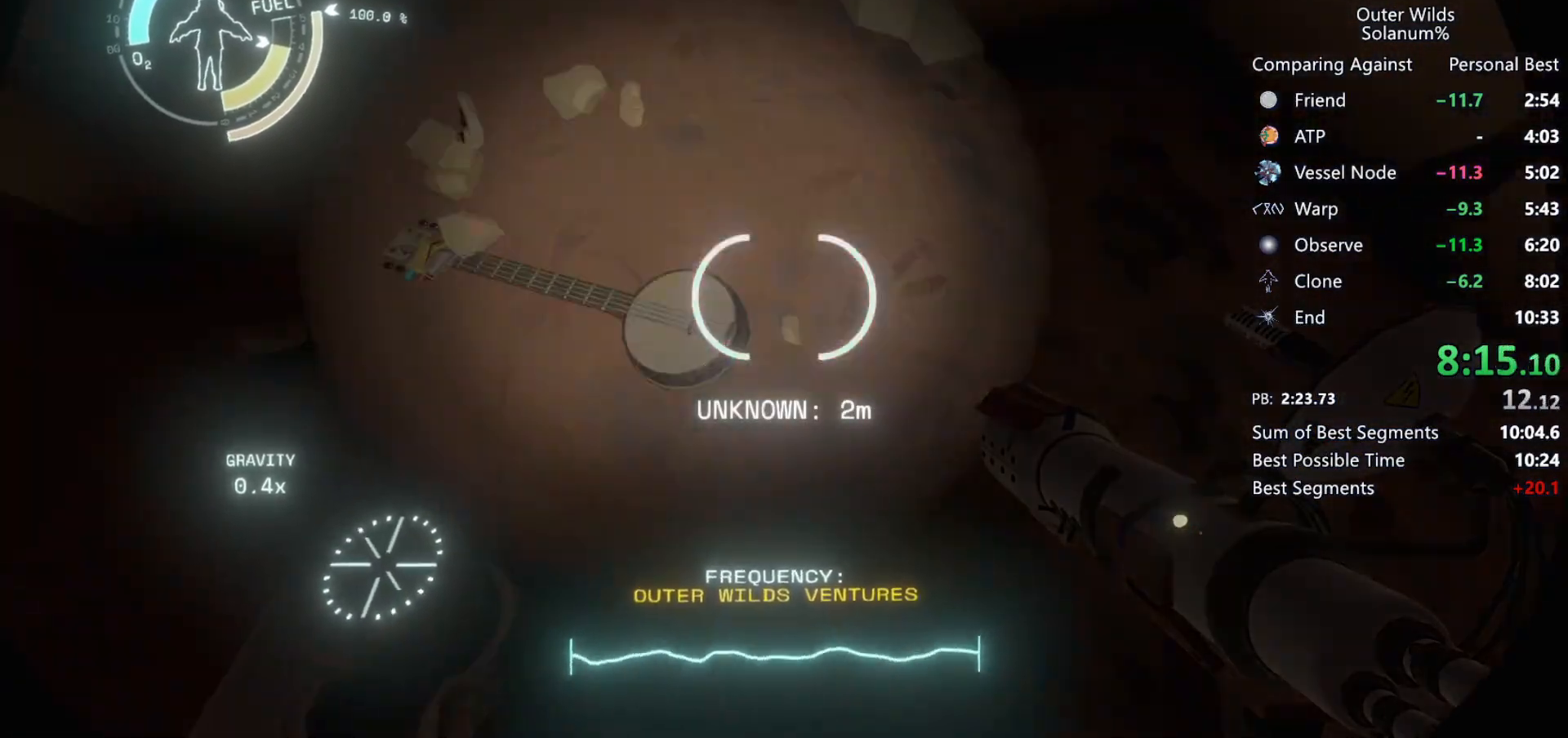
{"keys": ["w"], "mouse": [], "events": [[117, "w", "down"], [167, "space", "down"], [200, "space", "up"], [233, "shift", "down"], [233, "space", "down"], [383, "space", "up"], [450, "shift", "up"]]}
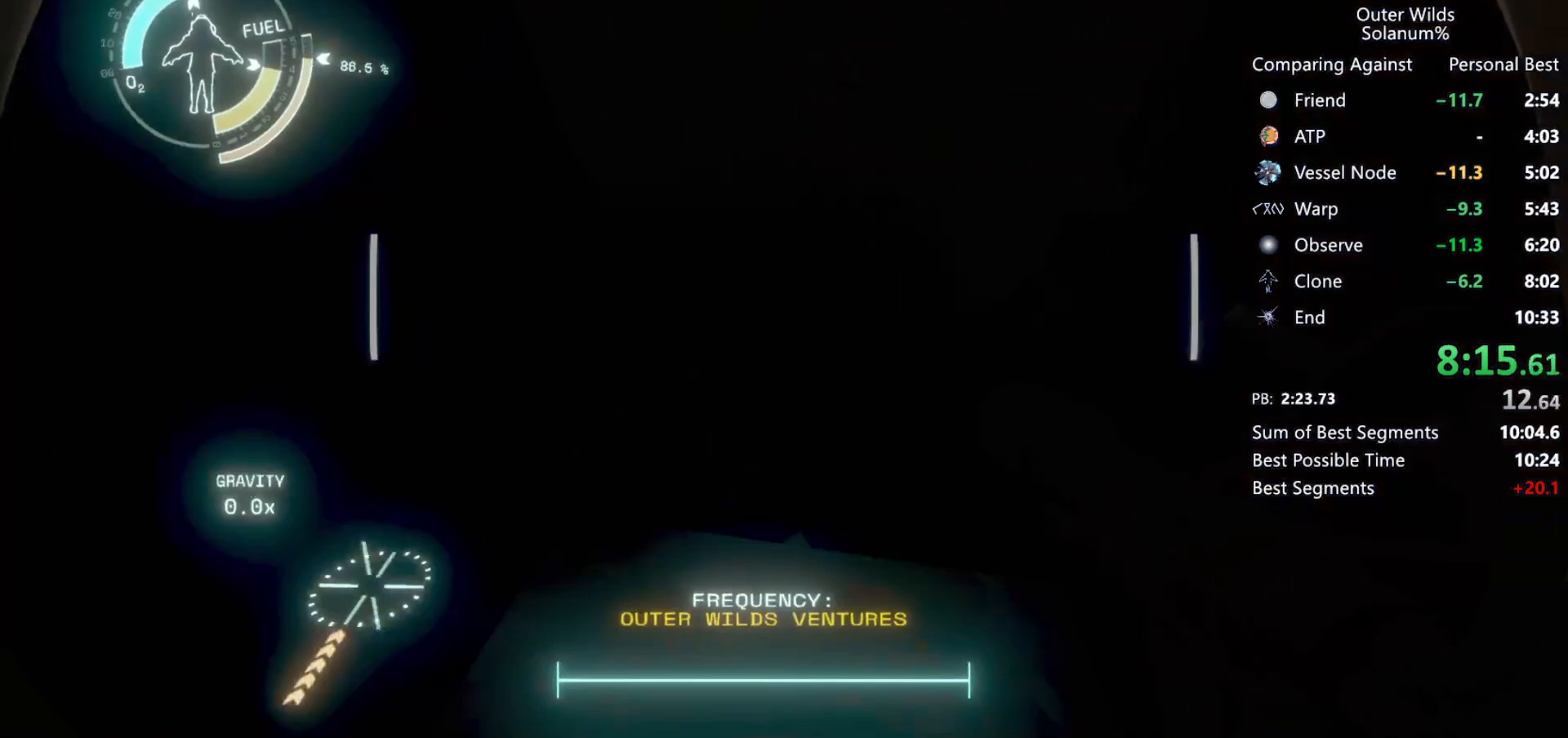
{"keys": ["w"], "mouse": [], "events": [[150, "d", "down"], [250, "d", "up"], [350, "q", "down"], [483, "q", "up"]]}
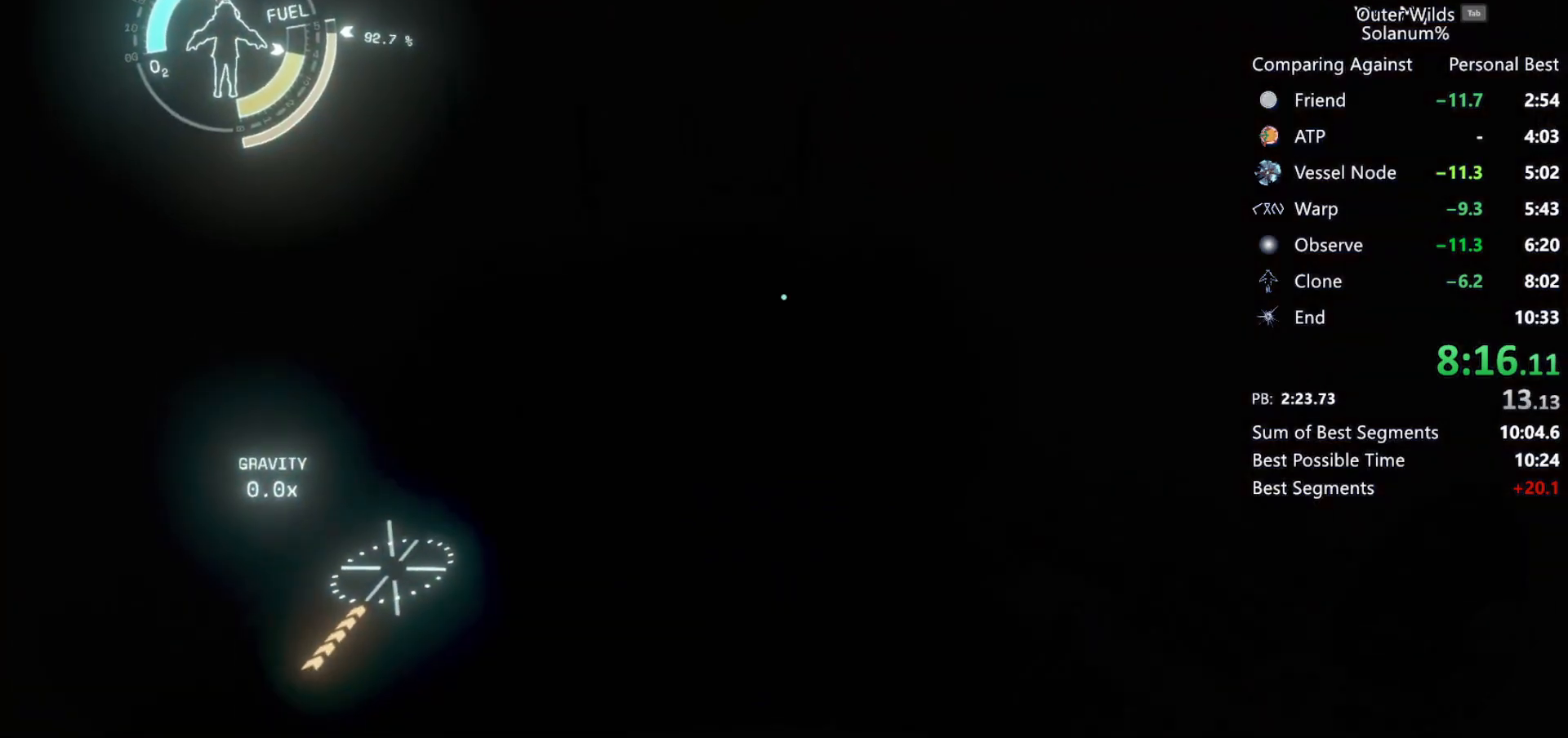
{"keys": ["w"], "mouse": [], "events": [[233, "shift", "down"], [267, "space", "down"], [367, "space", "up"], [467, "shift", "up"]]}
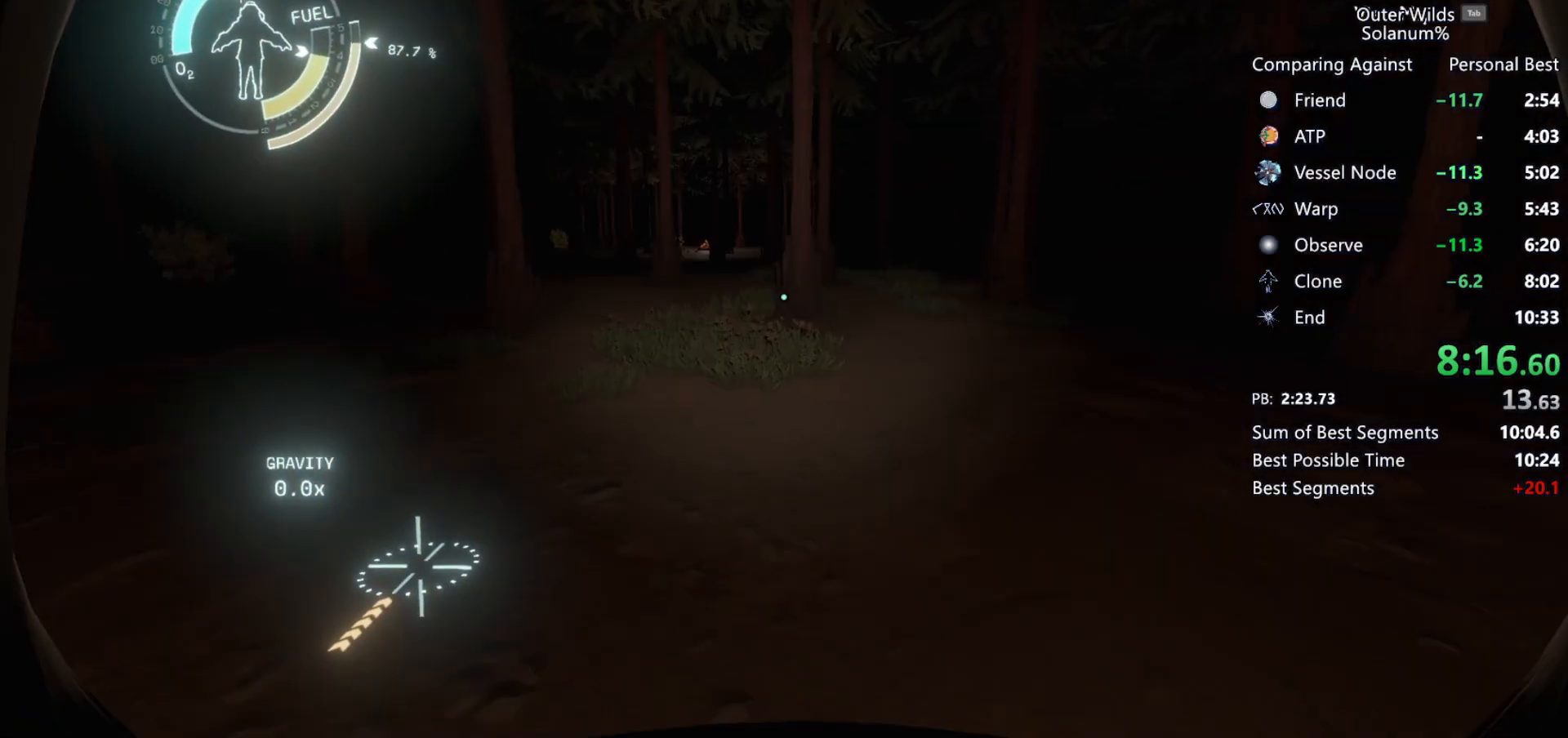
{"keys": ["shift", "w"], "mouse": [], "events": [[250, "shift", "down"], [267, "space", "down"], [417, "space", "up"]]}
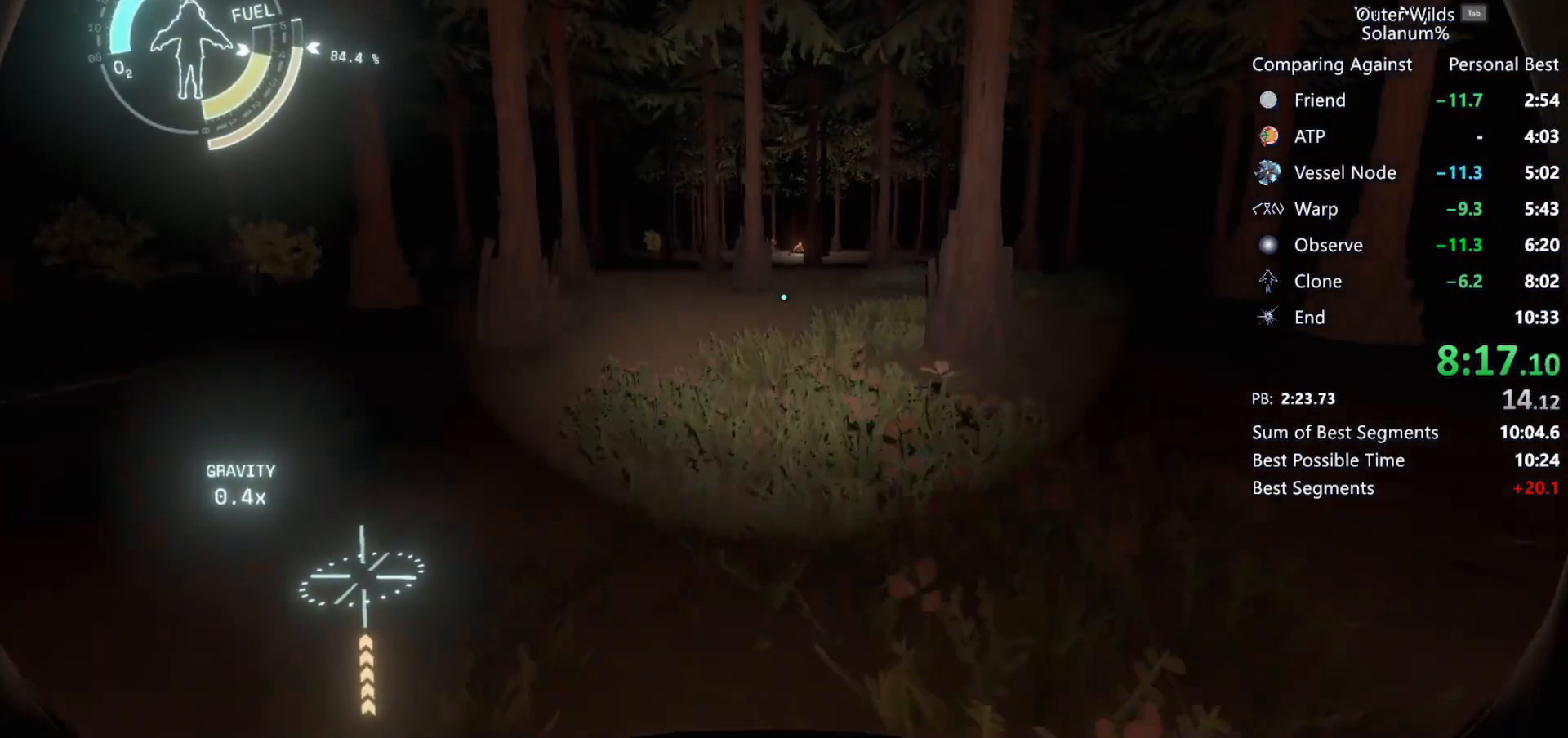
{"keys": ["w"], "mouse": [], "events": [[83, "space", "down"], [200, "space", "up"], [467, "shift", "up"]]}
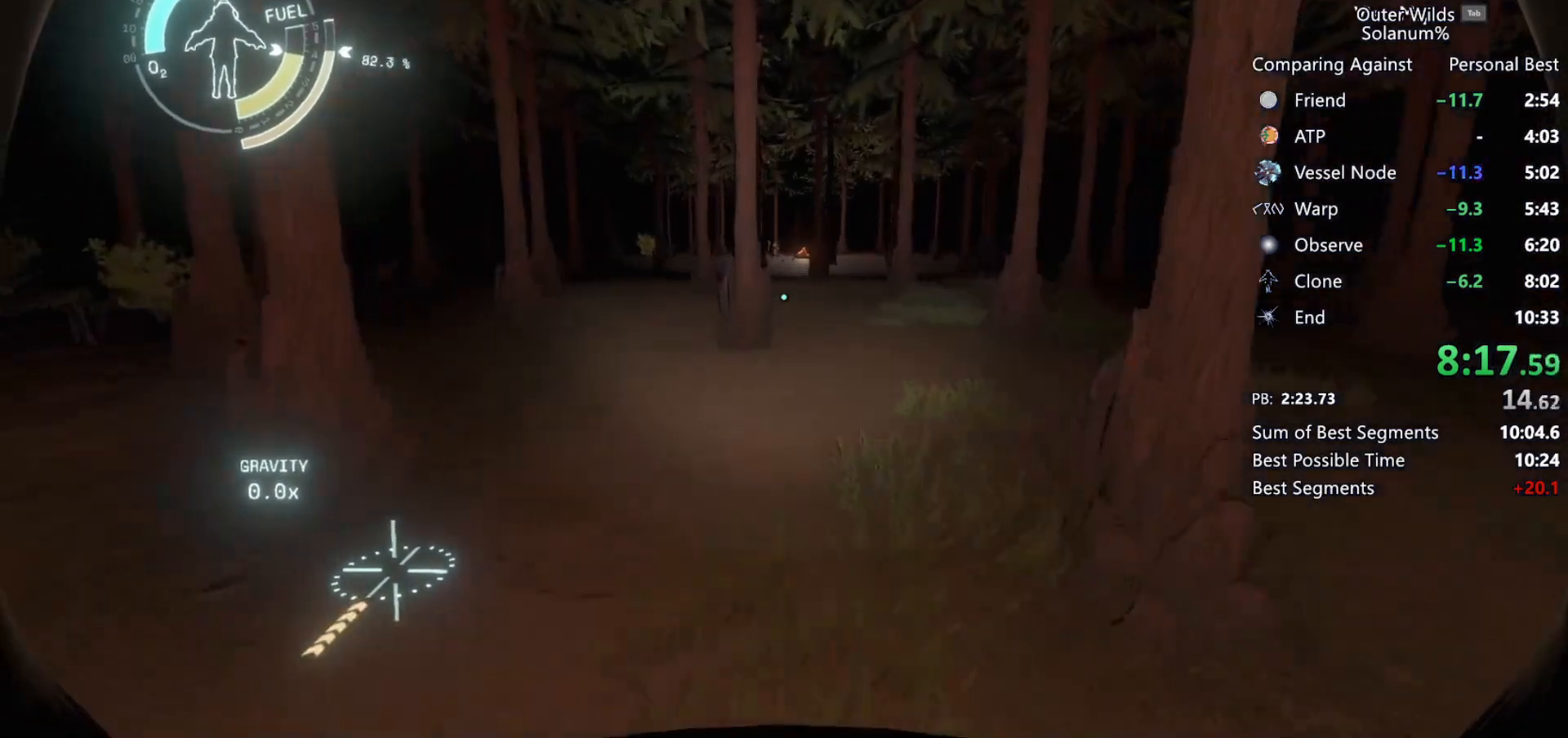
{"keys": ["shift", "w"], "mouse": [], "events": [[350, "shift", "down"], [383, "space", "down"], [483, "space", "up"]]}
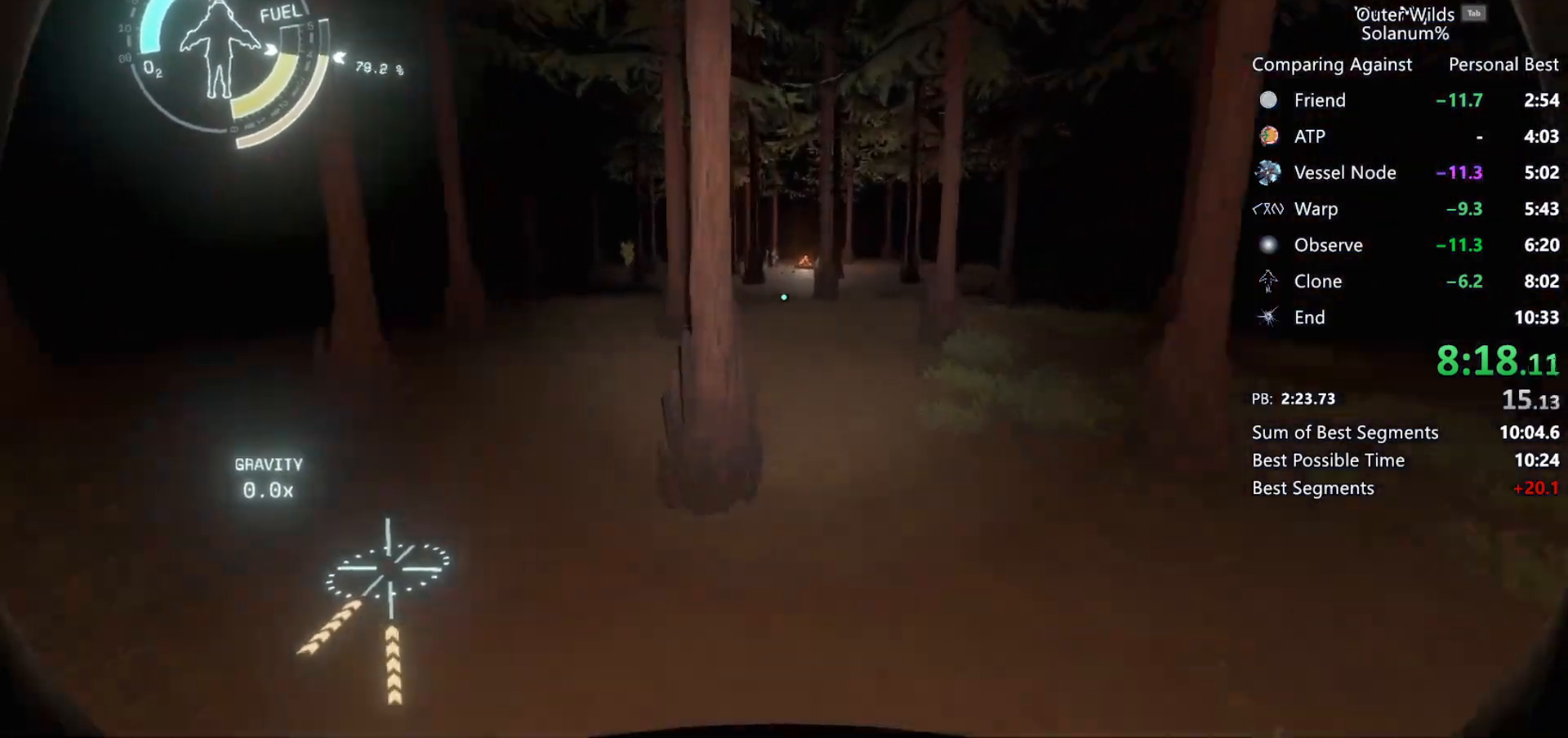
{"keys": ["w"], "mouse": [], "events": [[67, "shift", "up"], [267, "a", "down"], [417, "a", "up"]]}
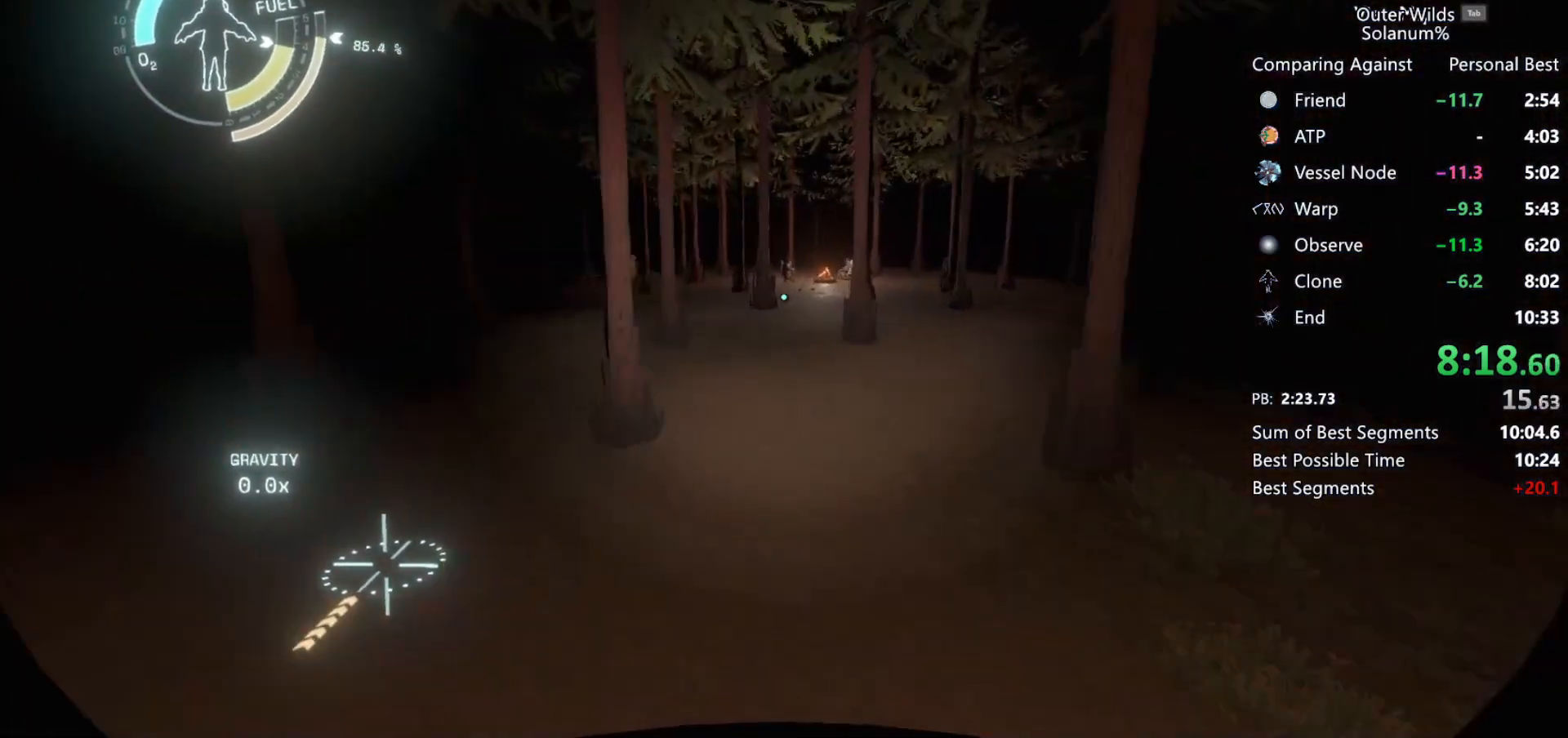
{"keys": ["shift", "w"], "mouse": [], "events": [[350, "shift", "down"], [417, "space", "down"], [483, "space", "up"]]}
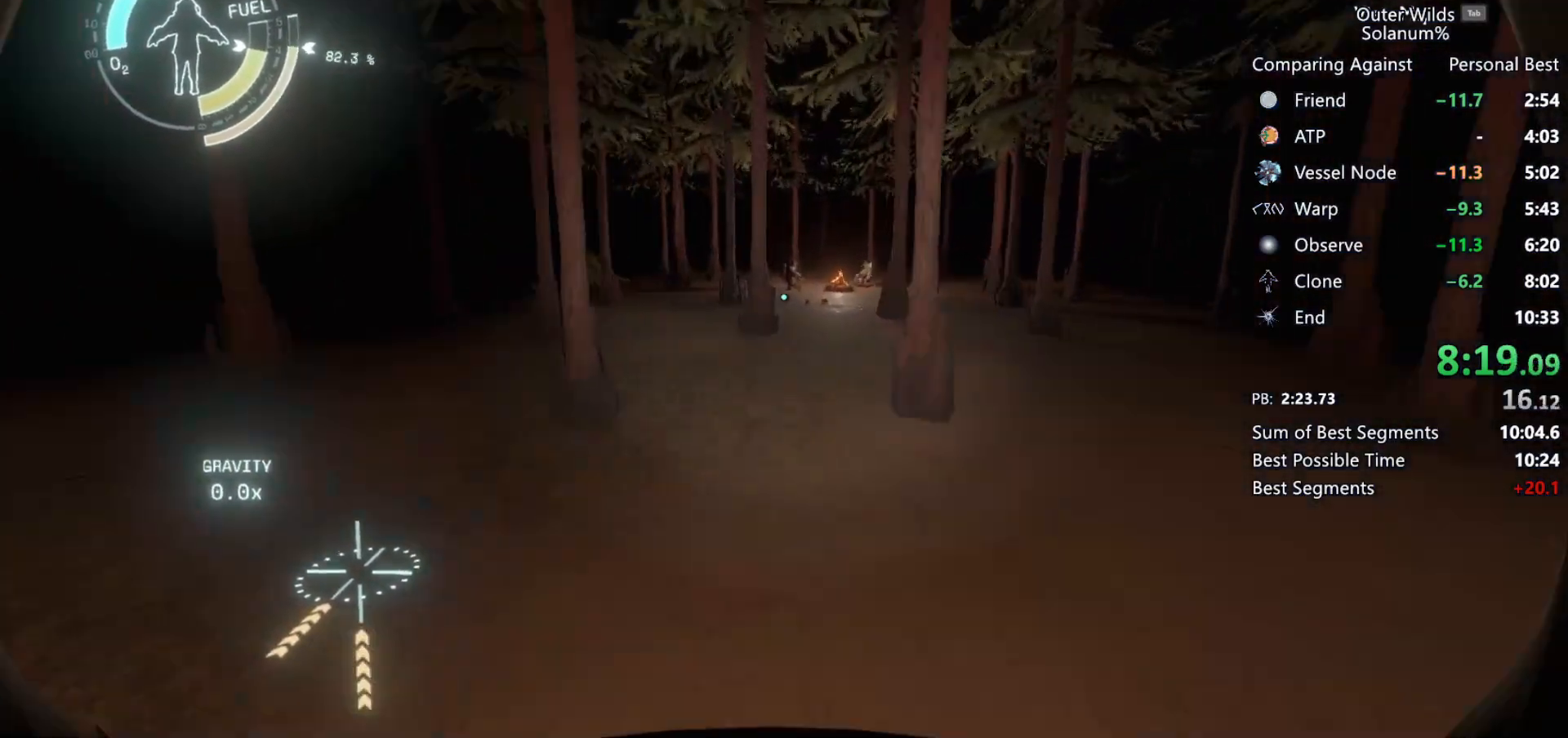
{"keys": ["shift", "w"], "mouse": [], "events": [[83, "shift", "up"], [133, "d", "down"], [283, "d", "up"], [483, "shift", "down"]]}
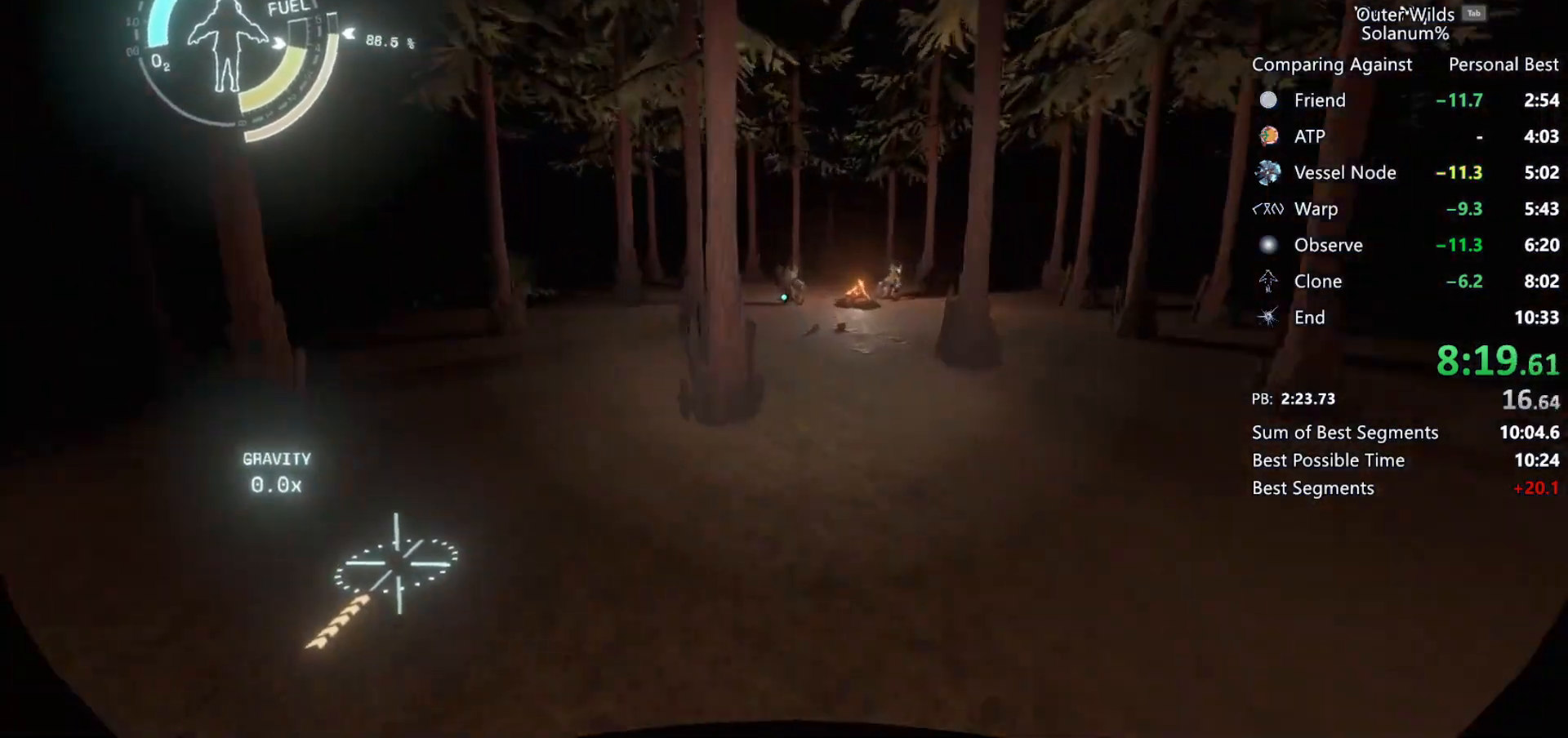
{"keys": ["ctrl", "w"], "mouse": [], "events": [[33, "space", "down"], [150, "space", "up"], [183, "shift", "up"], [350, "ctrl", "down"]]}
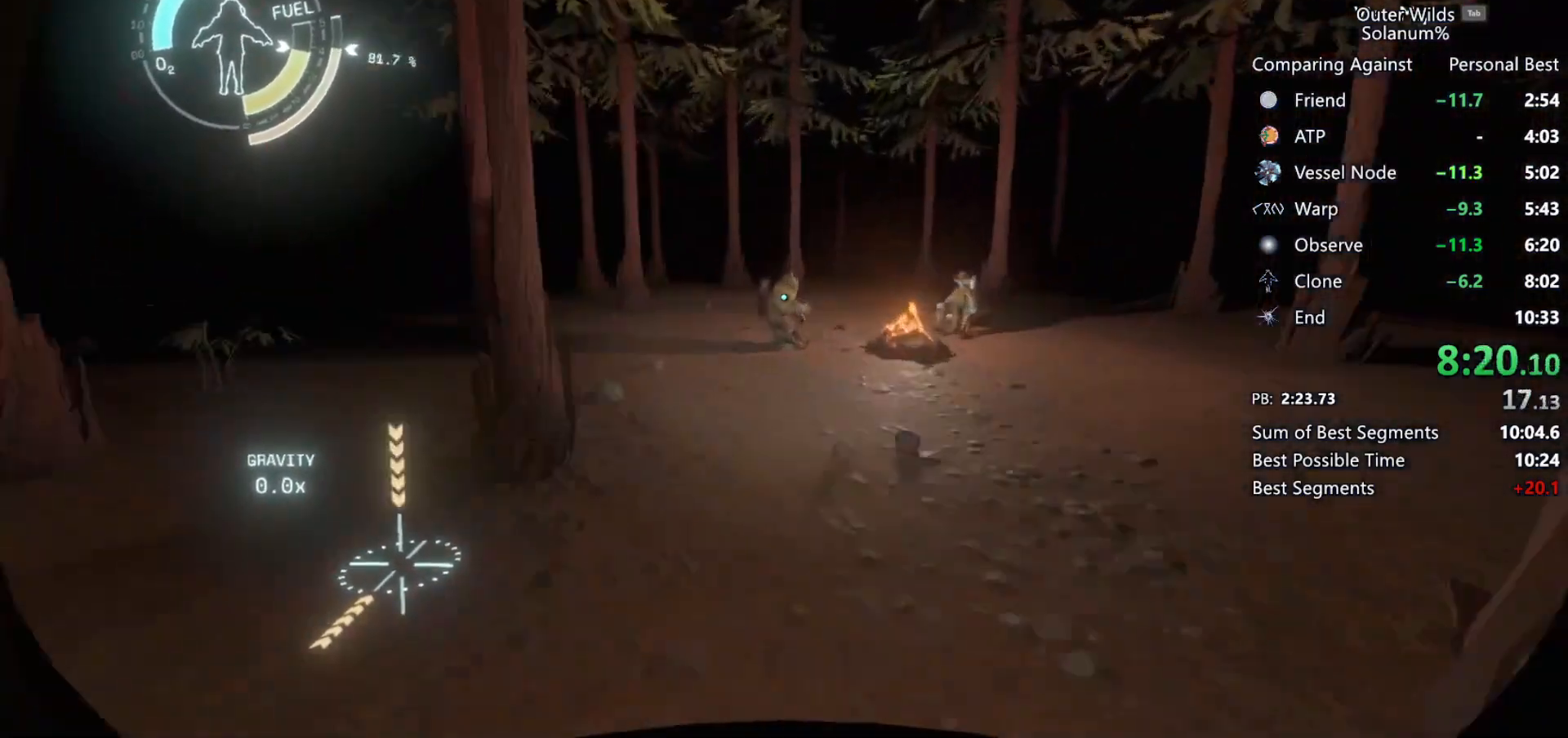
{"keys": ["e"], "mouse": [], "events": [[33, "a", "down"], [183, "a", "up"], [283, "ctrl", "up"], [383, "w", "up"], [483, "e", "down"]]}
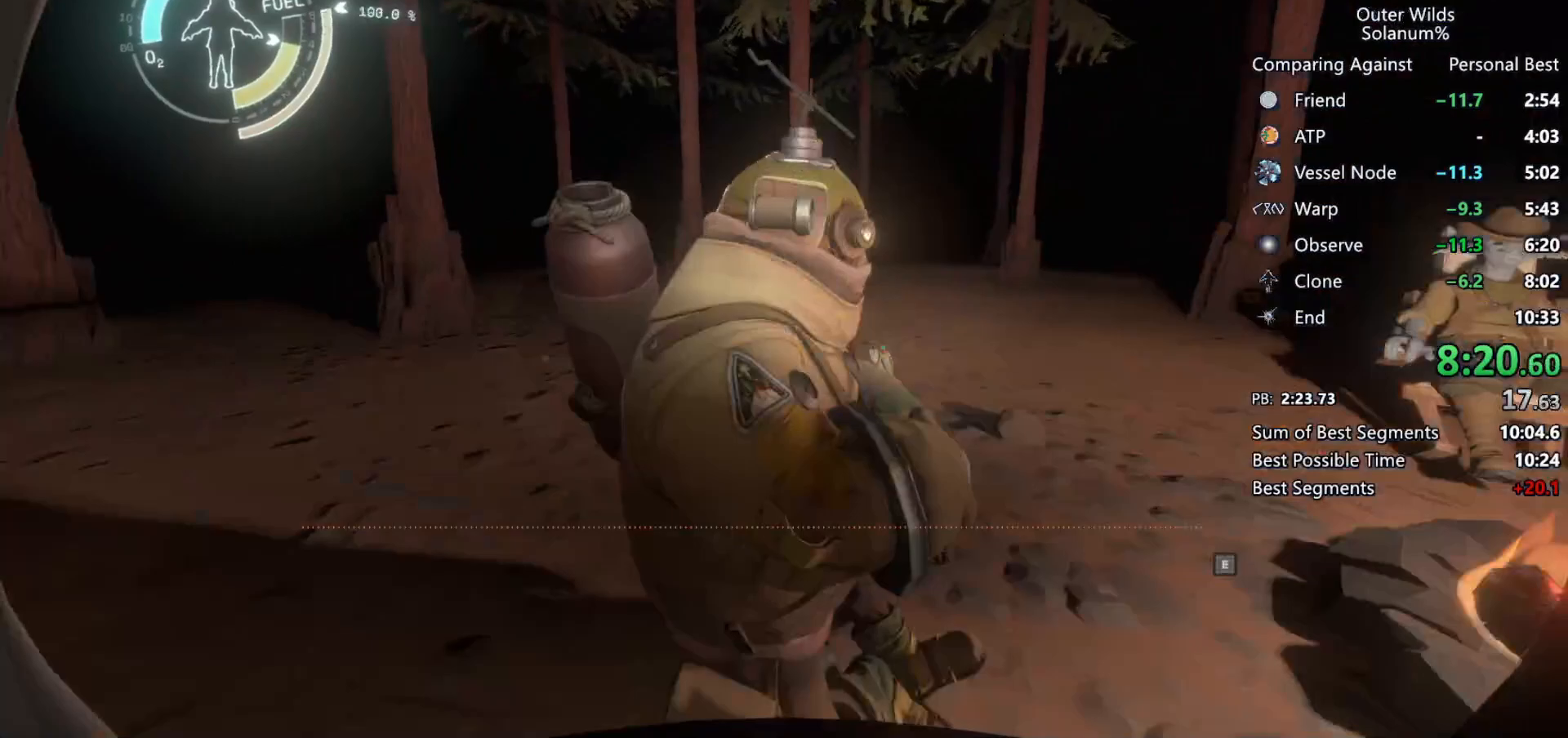
{"keys": ["q"], "mouse": [], "events": [[67, "e", "up"], [133, "q", "down"], [233, "q", "up"], [300, "q", "down"], [367, "q", "up"], [450, "q", "down"]]}
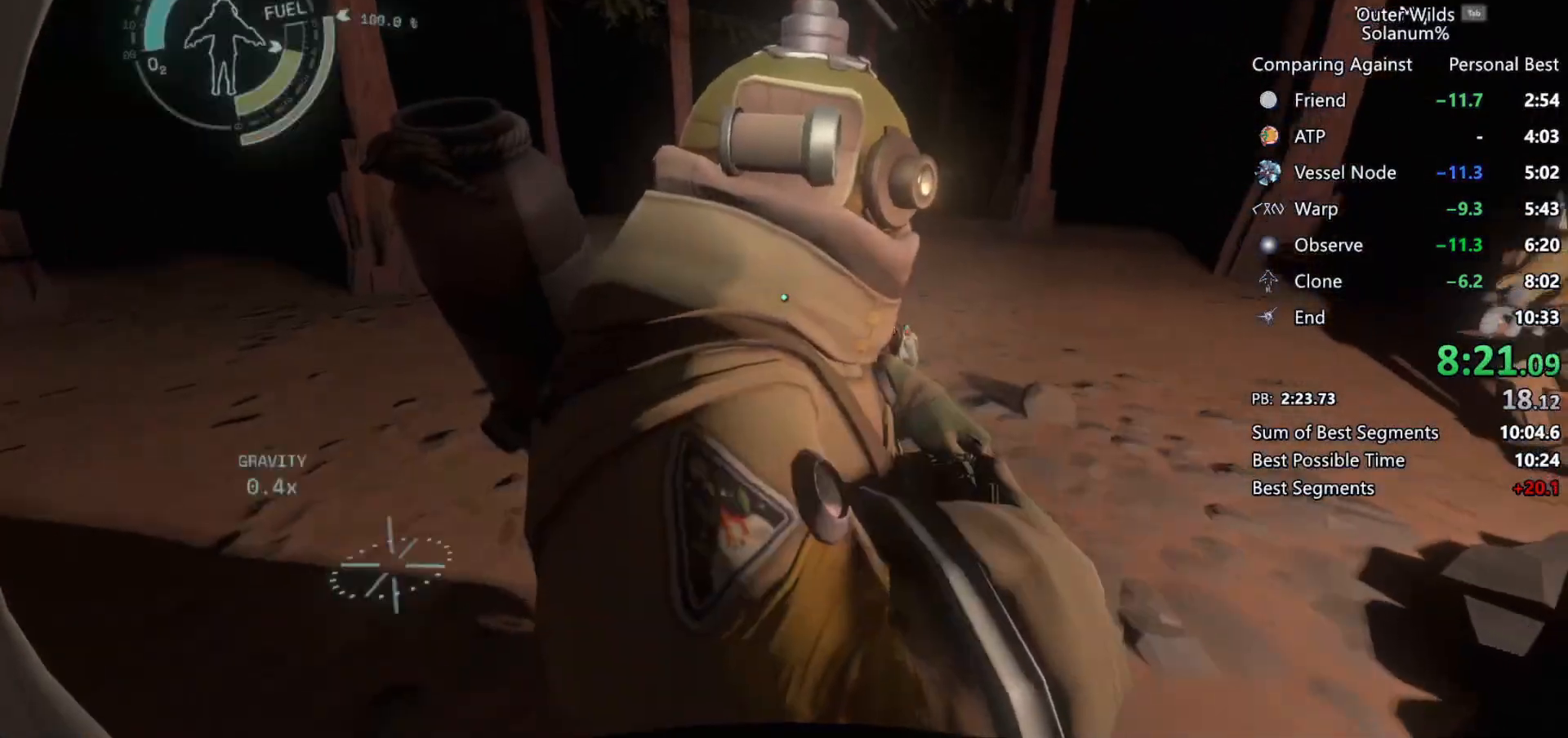
{"keys": [], "mouse": ["right"], "events": [[17, "q", "up"], [50, "q", "down"], [117, "mouse_wheel", "down"], [150, "q", "up"], [267, "mouse_wheel", "up"], [283, "mouse_right", "down"], [350, "e", "down"], [433, "e", "up"]]}
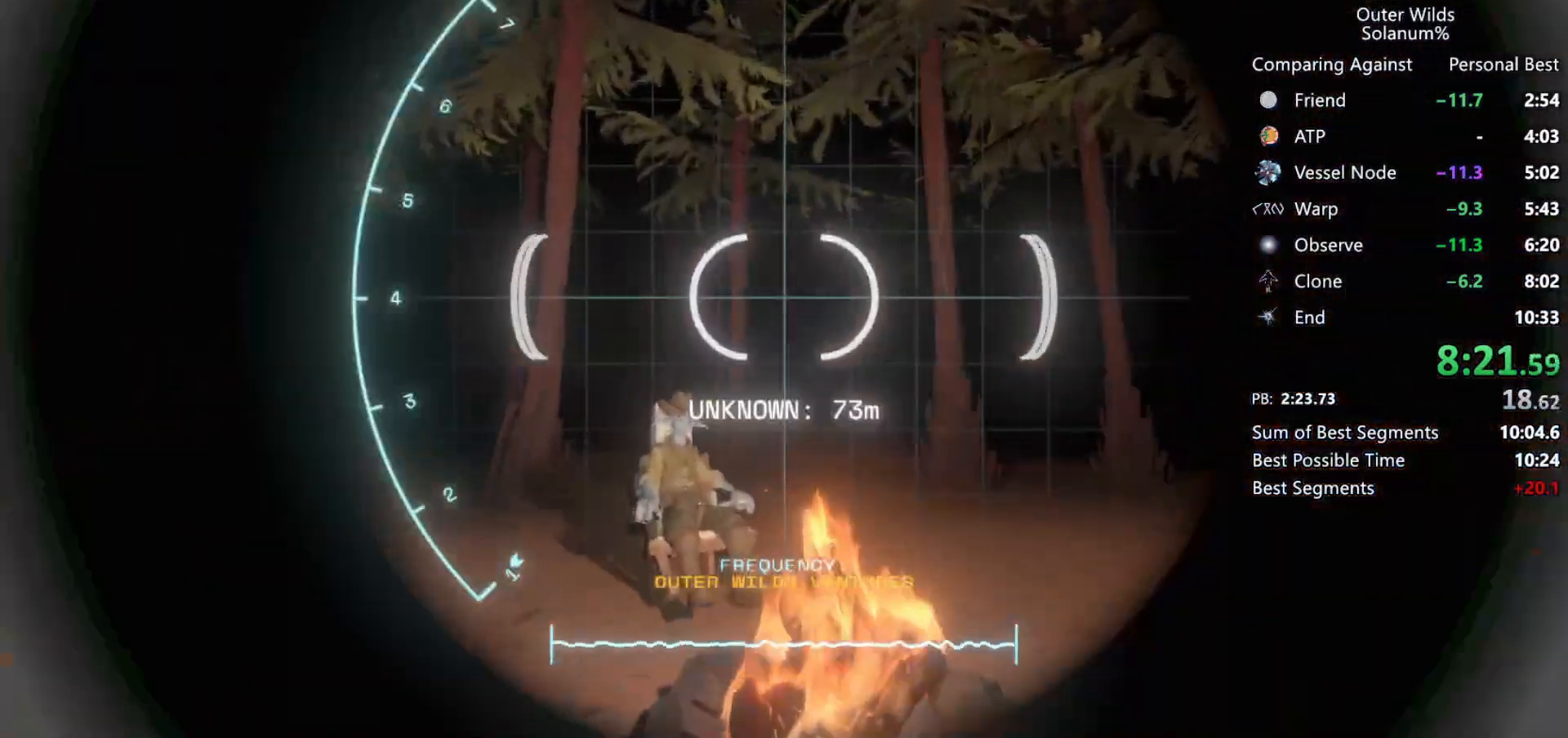
{"keys": ["e"], "mouse": ["right"], "events": [[17, "e", "down"], [100, "e", "up"], [167, "e", "down"], [250, "e", "up"], [333, "e", "down"], [417, "e", "up"], [483, "e", "down"]]}
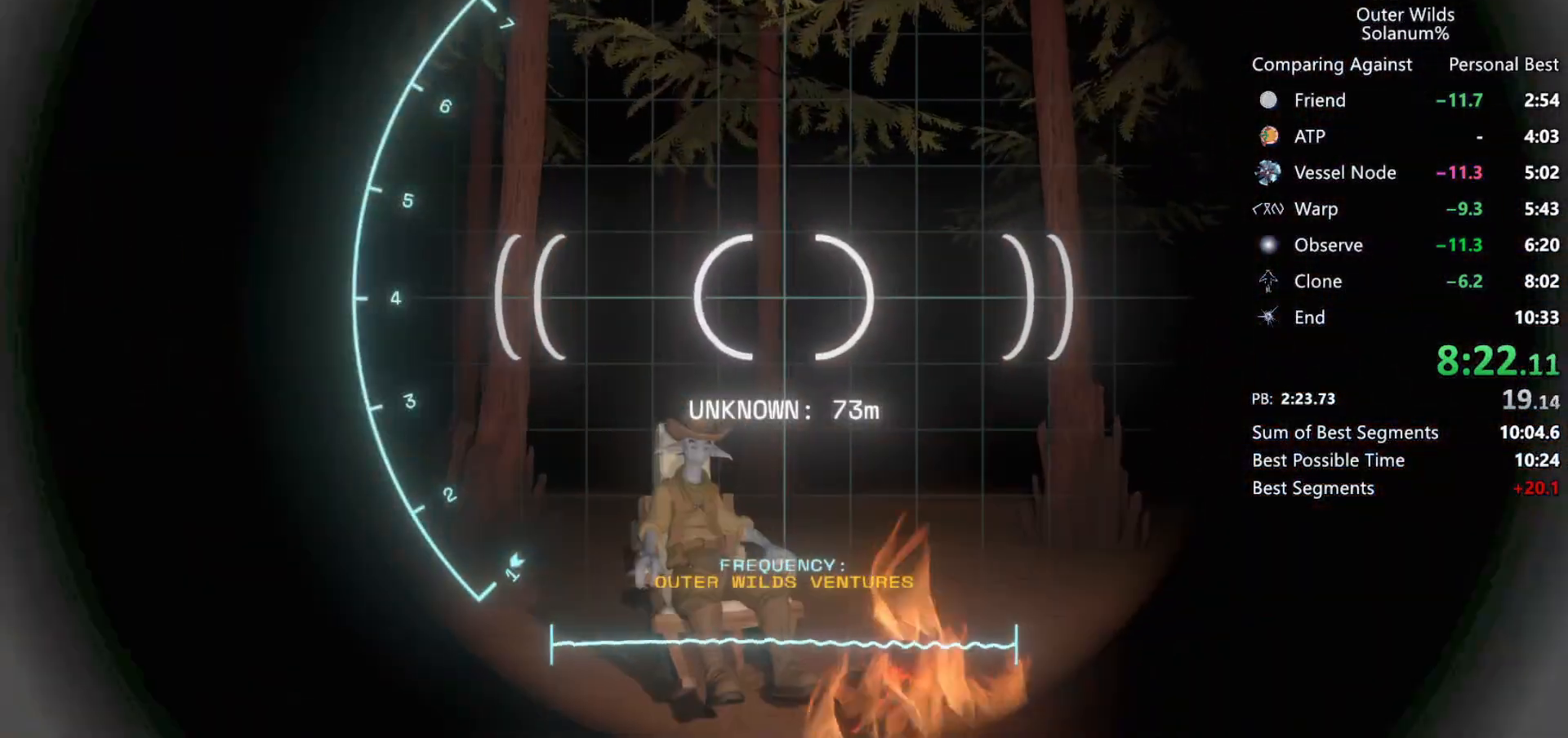
{"keys": ["a"], "mouse": [], "events": [[50, "e", "up"], [117, "e", "down"], [200, "e", "up"], [267, "e", "down"], [317, "mouse_right", "up"], [333, "e", "up"], [433, "a", "down"]]}
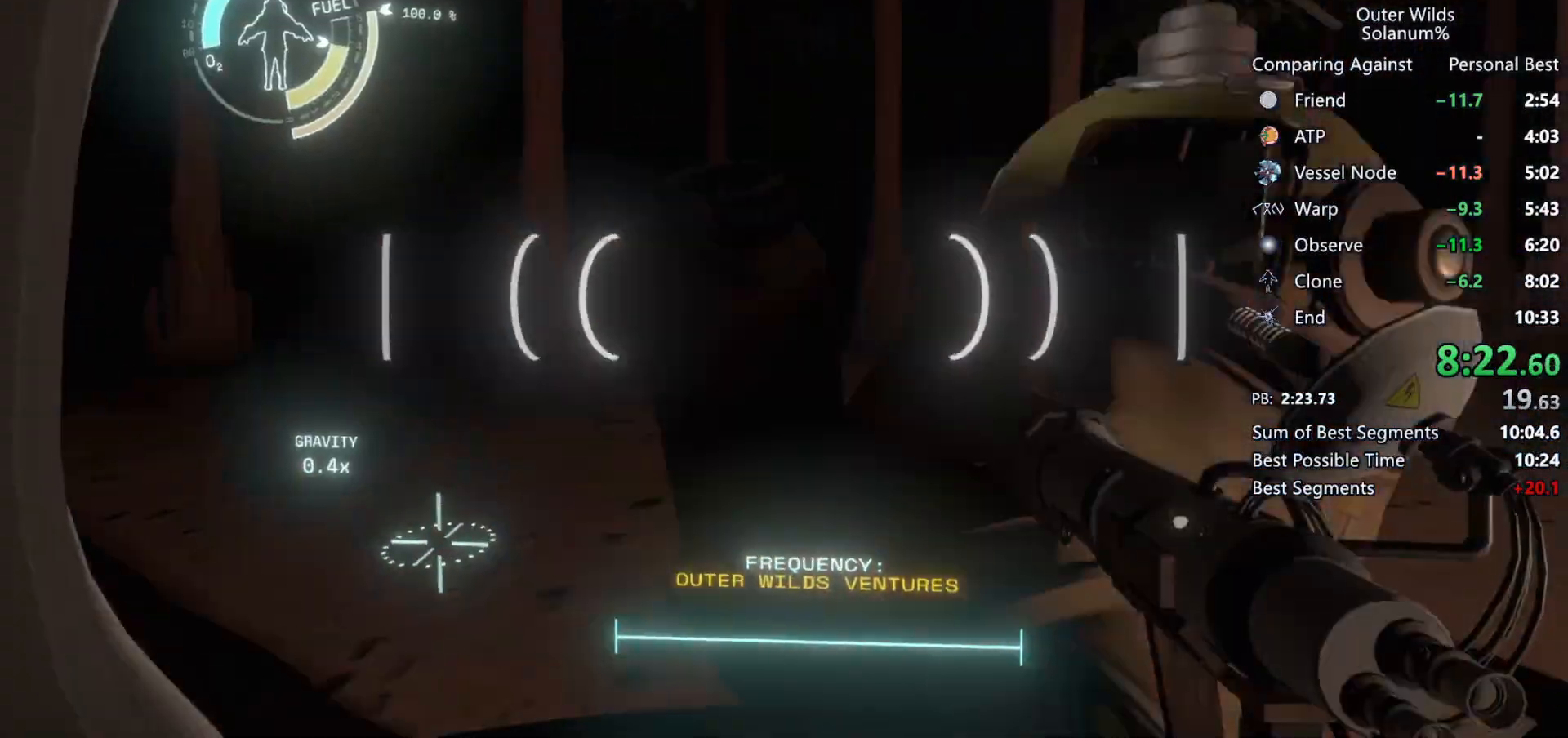
{"keys": ["shift", "space", "w"], "mouse": [], "events": [[117, "w", "down"], [167, "a", "up"], [483, "shift", "down"], [483, "space", "down"]]}
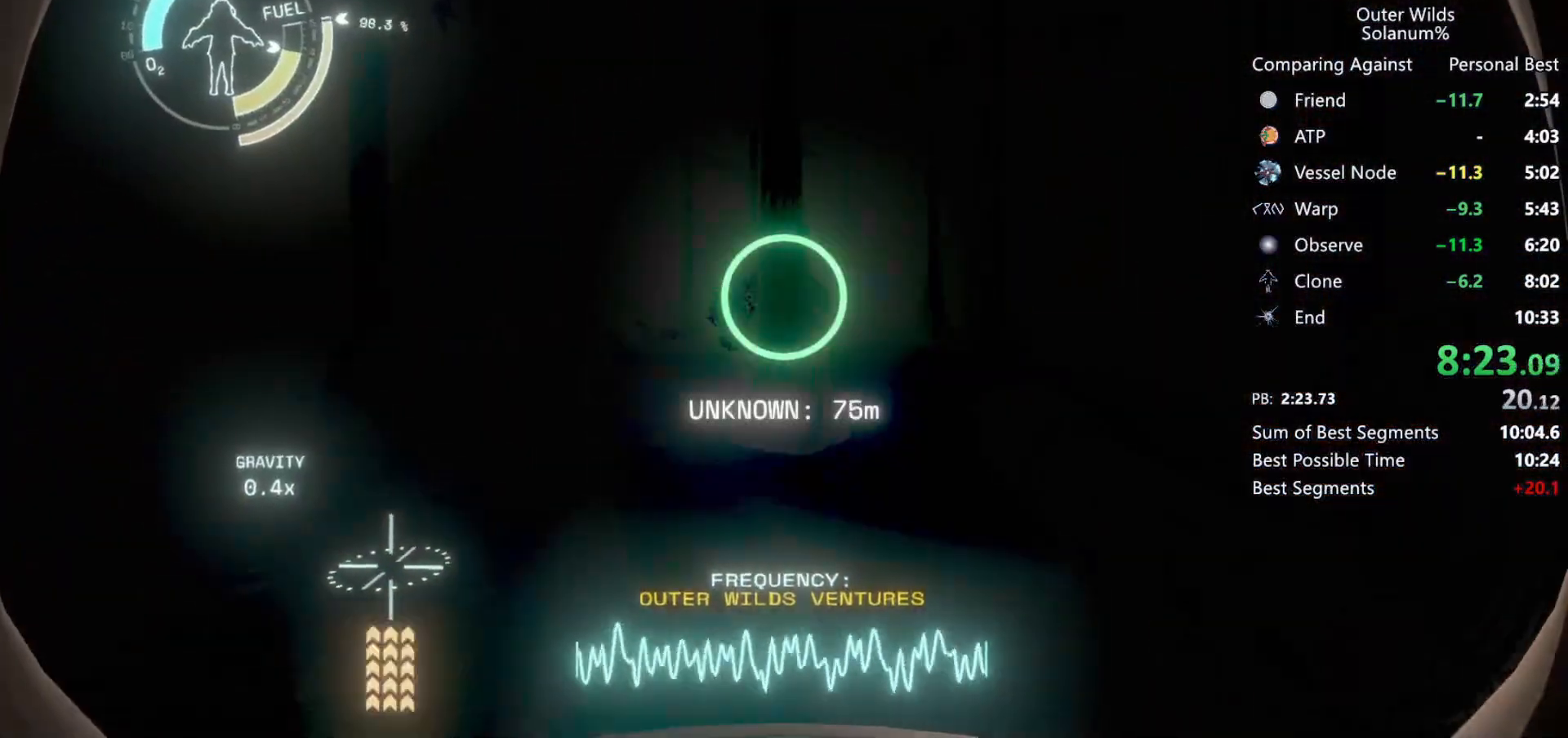
{"keys": ["a", "w"], "mouse": [], "events": [[83, "space", "up"], [183, "a", "down"], [183, "shift", "up"]]}
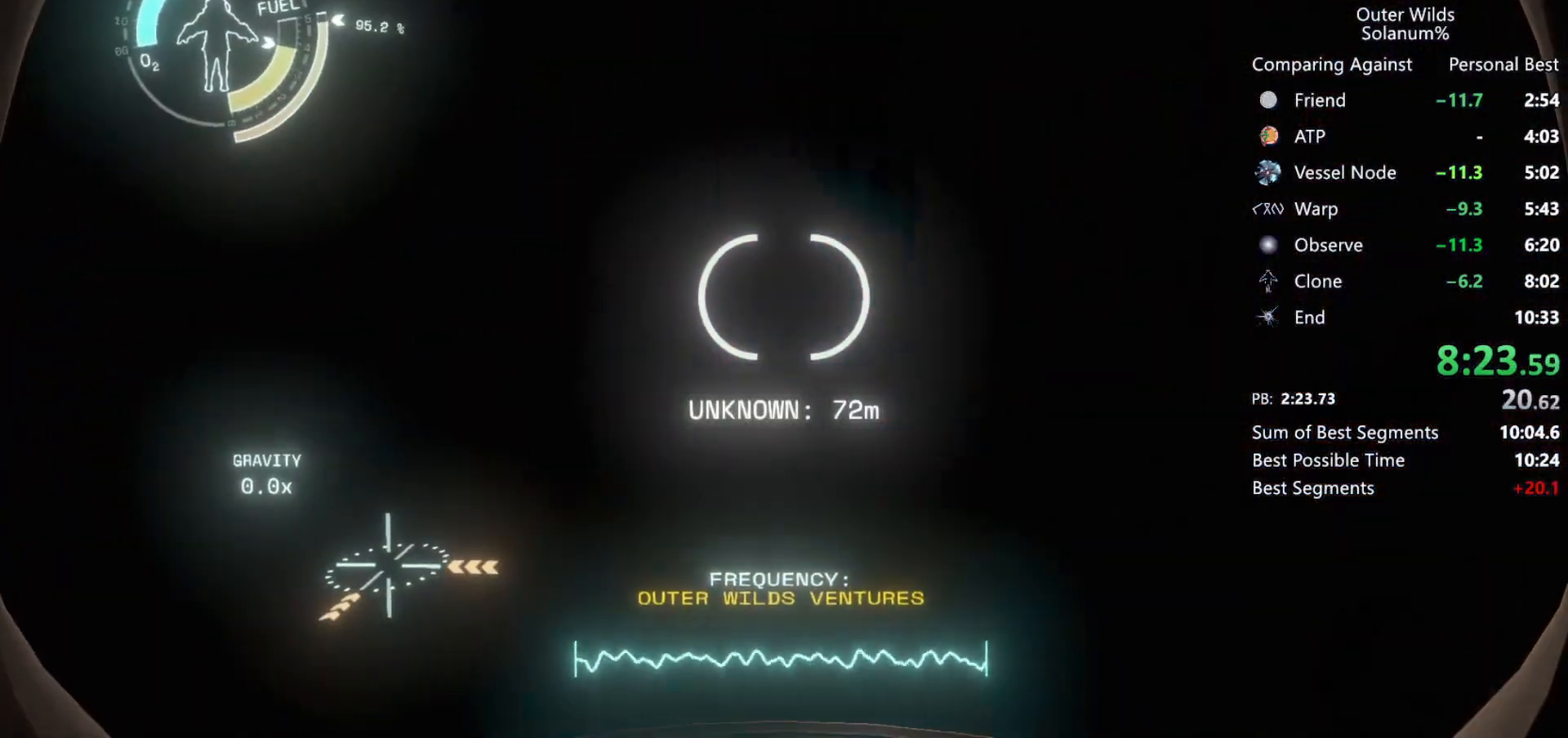
{"keys": ["w"], "mouse": [], "events": [[133, "a", "up"]]}
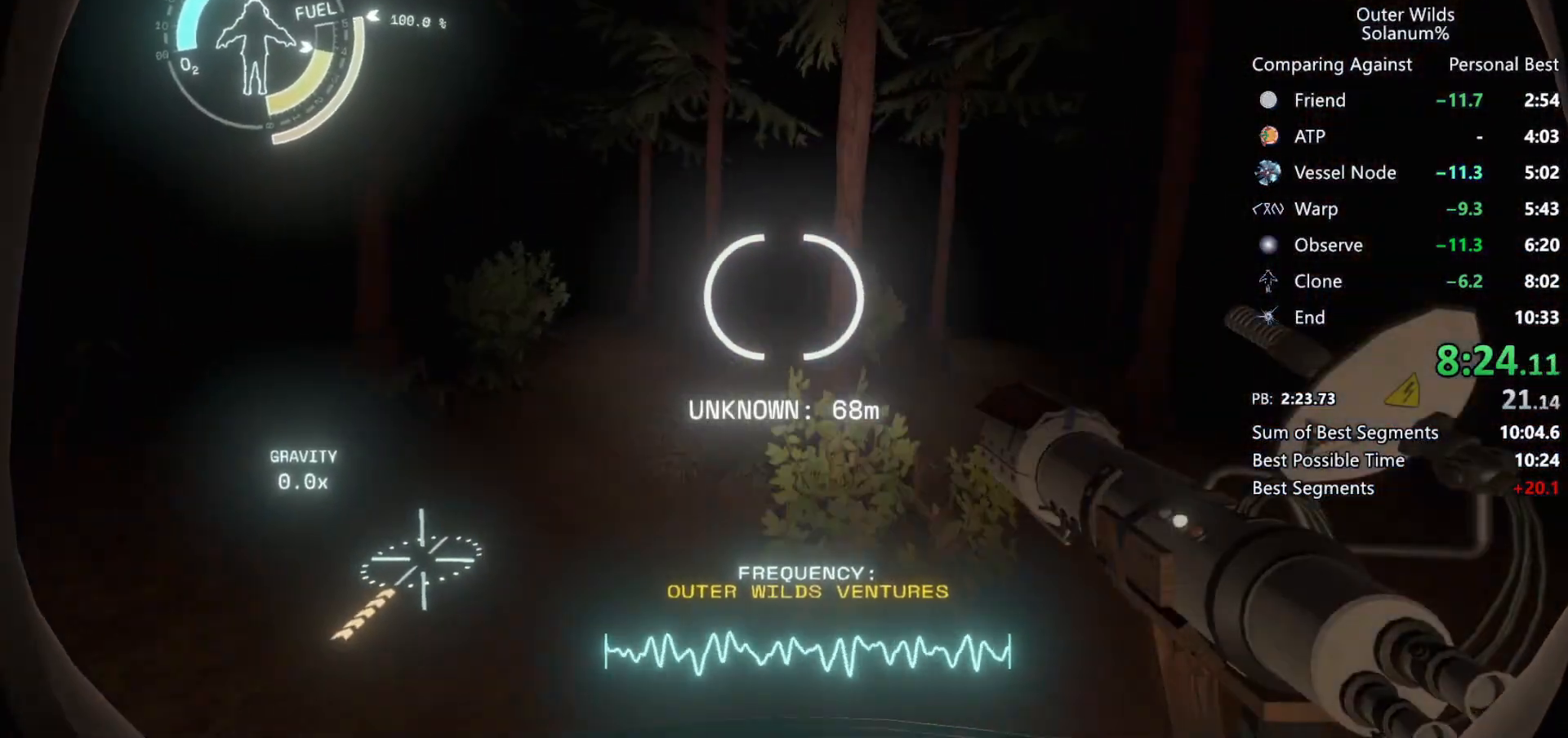
{"keys": ["d", "w"], "mouse": [], "events": [[167, "d", "down"]]}
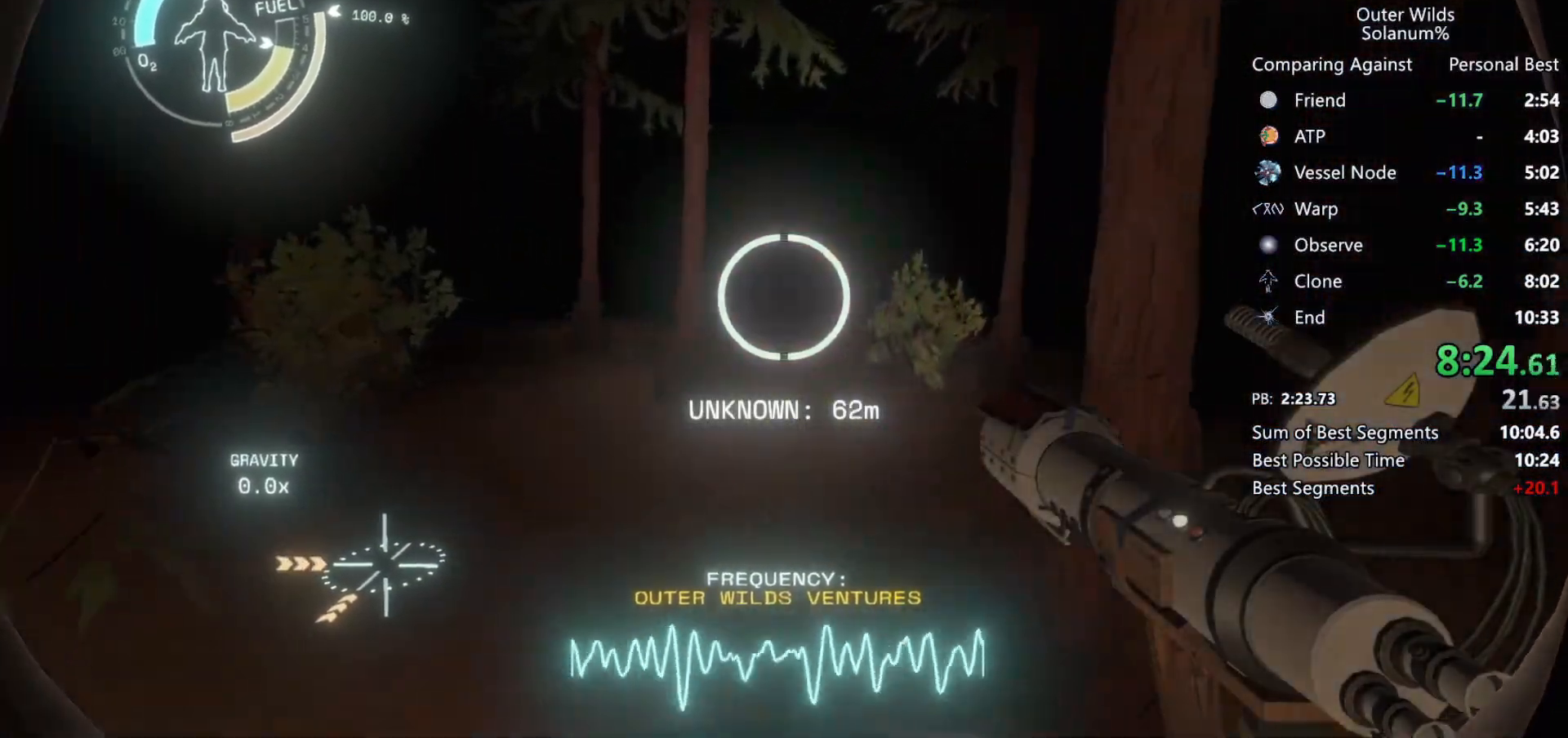
{"keys": ["d", "w"], "mouse": [], "events": [[17, "shift", "down"], [17, "space", "down"], [300, "space", "up"], [433, "shift", "up"]]}
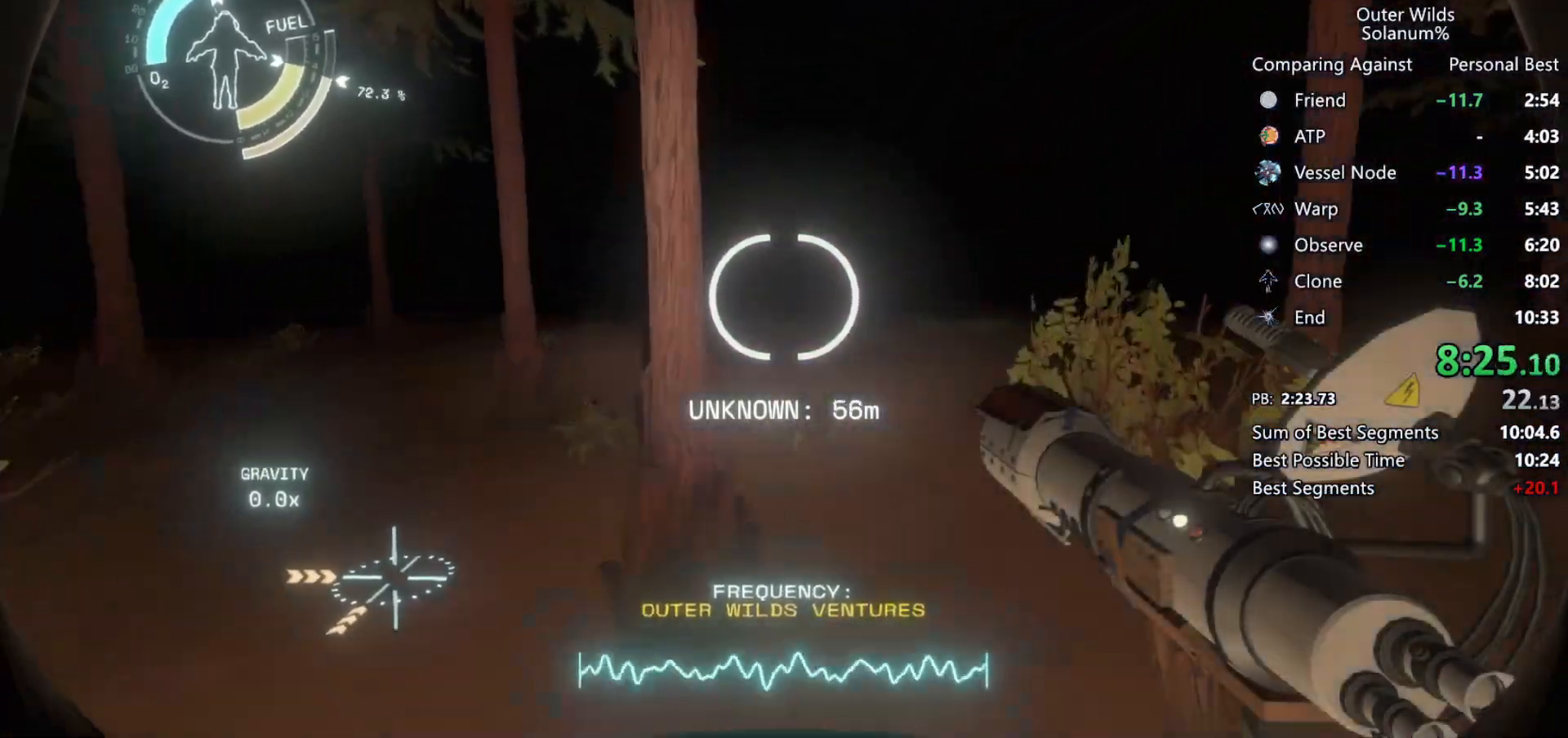
{"keys": ["a", "w"], "mouse": [], "events": [[250, "d", "up"], [350, "a", "down"]]}